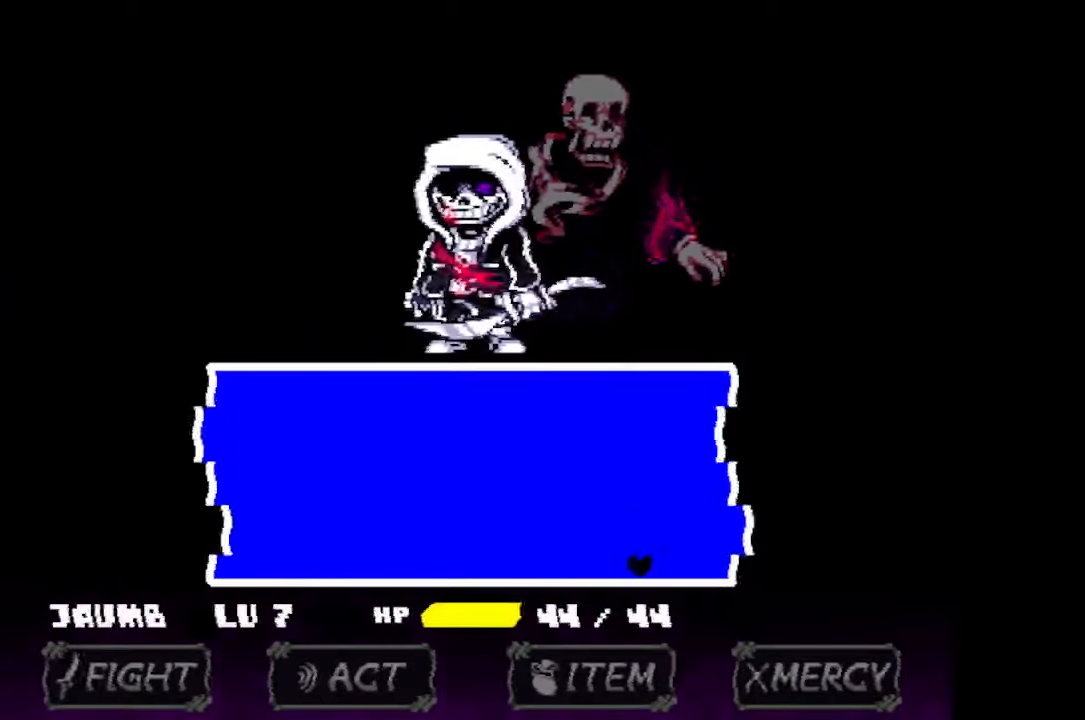
Gameplay with keyboard and mouse; each line is a JSON object with the keys and mouse buttons held at the frame after it. "events" lists presses ("down") and releases ("up") of "c", "down", "left", "right", "up", "x", "z", "mouse_left" and "mouse_right" between this image and that frame as [ms after this image, input, new state], when the widget could be followed in between. "mouse_left", "mouse_right" = the "left", "right" buttons of the "mouse" list. No other keys are recorded. Mouse movement is not recorded.
{"keys": [], "mouse": [], "events": [[200, "up", "down"], [433, "up", "up"]]}
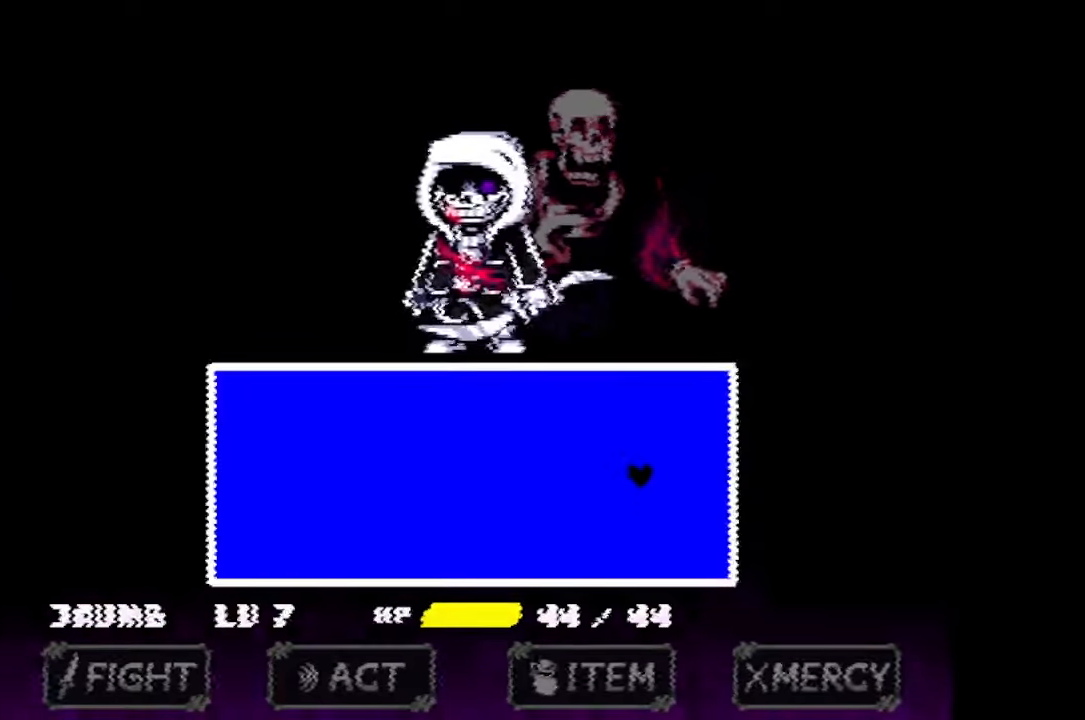
{"keys": [], "mouse": [], "events": []}
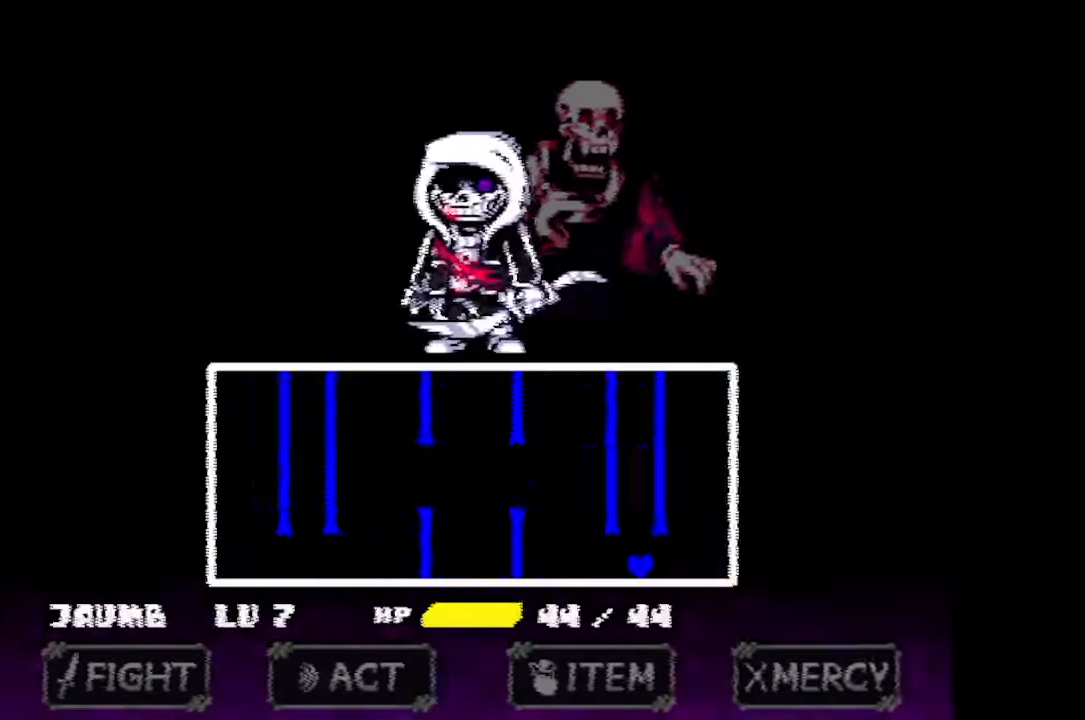
{"keys": [], "mouse": [], "events": [[100, "up", "down"], [266, "up", "up"]]}
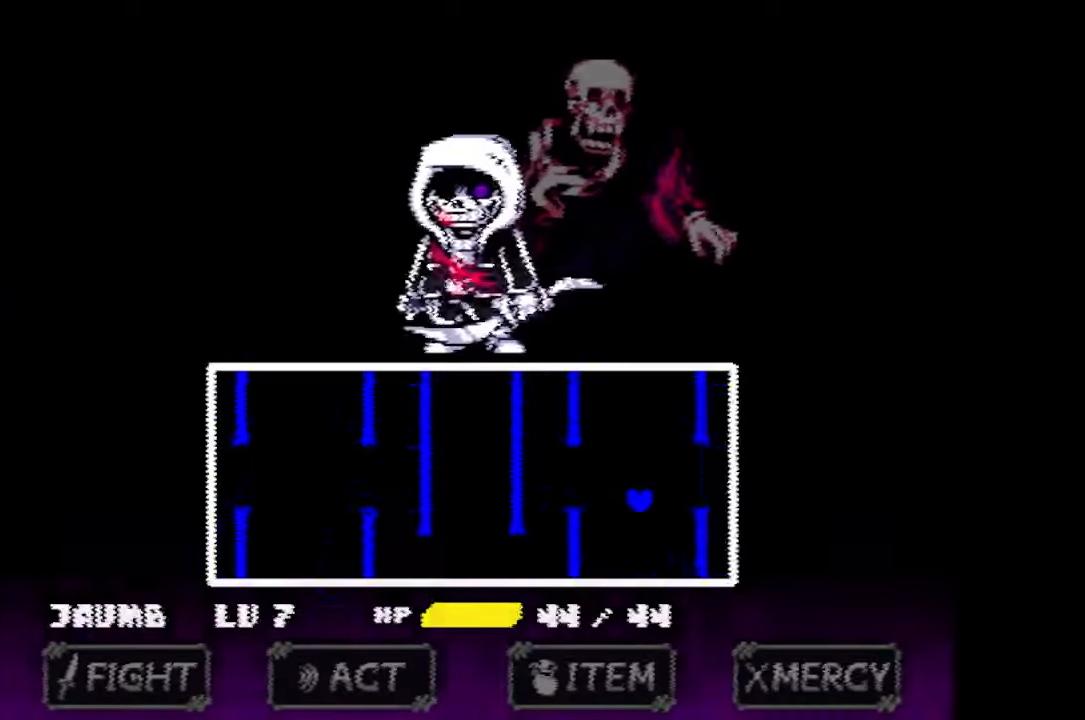
{"keys": ["up"], "mouse": [], "events": [[400, "up", "down"]]}
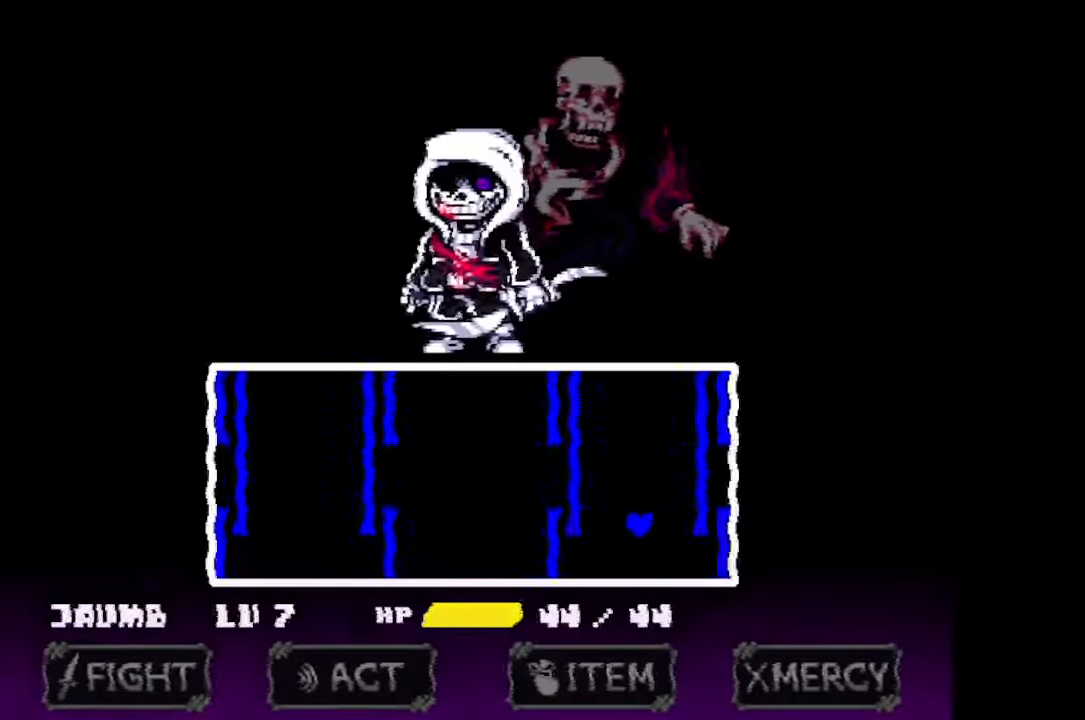
{"keys": ["left"], "mouse": [], "events": [[133, "up", "up"], [500, "left", "down"]]}
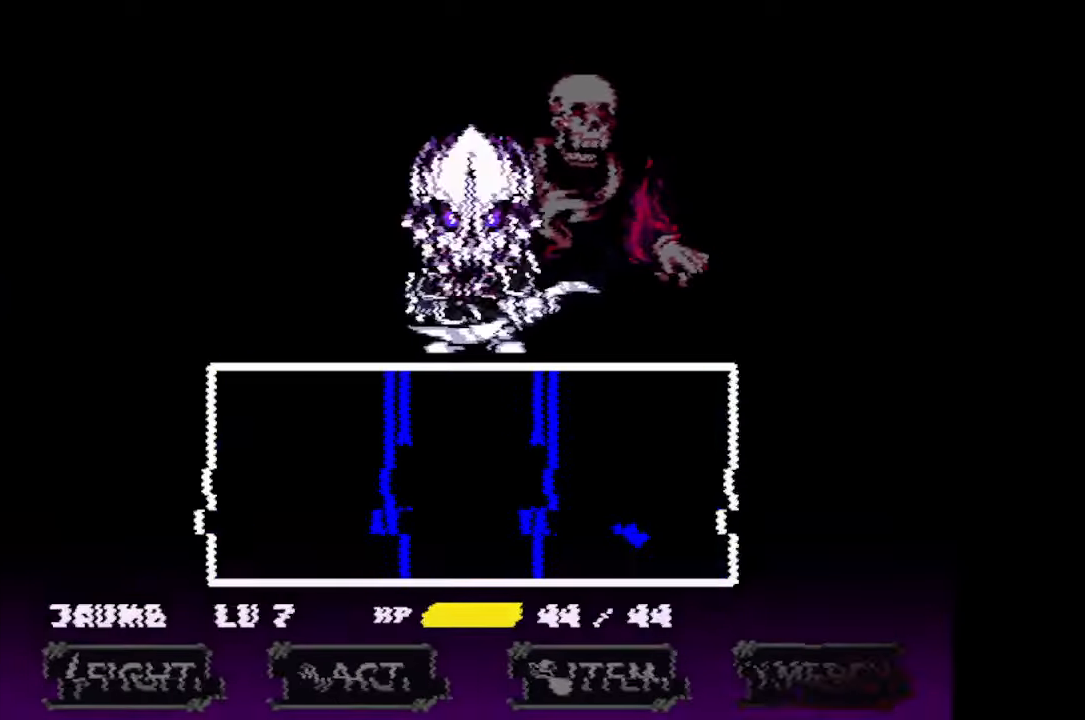
{"keys": ["left"], "mouse": [], "events": [[233, "up", "down"], [266, "left", "up"], [266, "right", "down"], [433, "left", "down"], [467, "right", "up"], [467, "up", "up"]]}
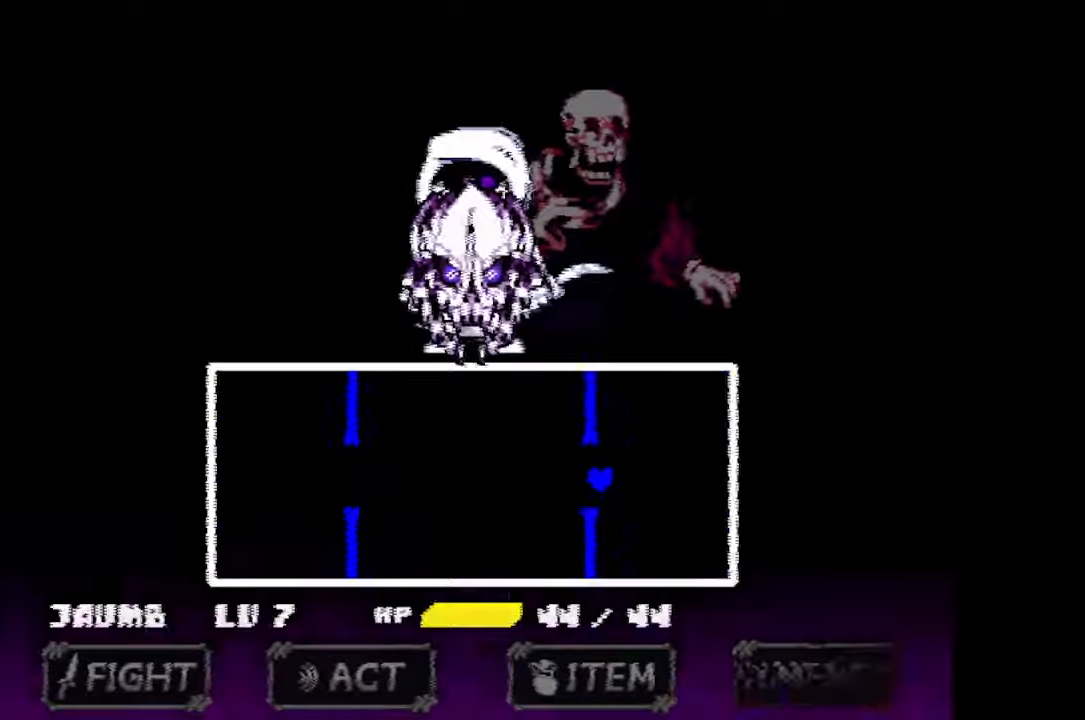
{"keys": [], "mouse": [], "events": [[100, "left", "up"]]}
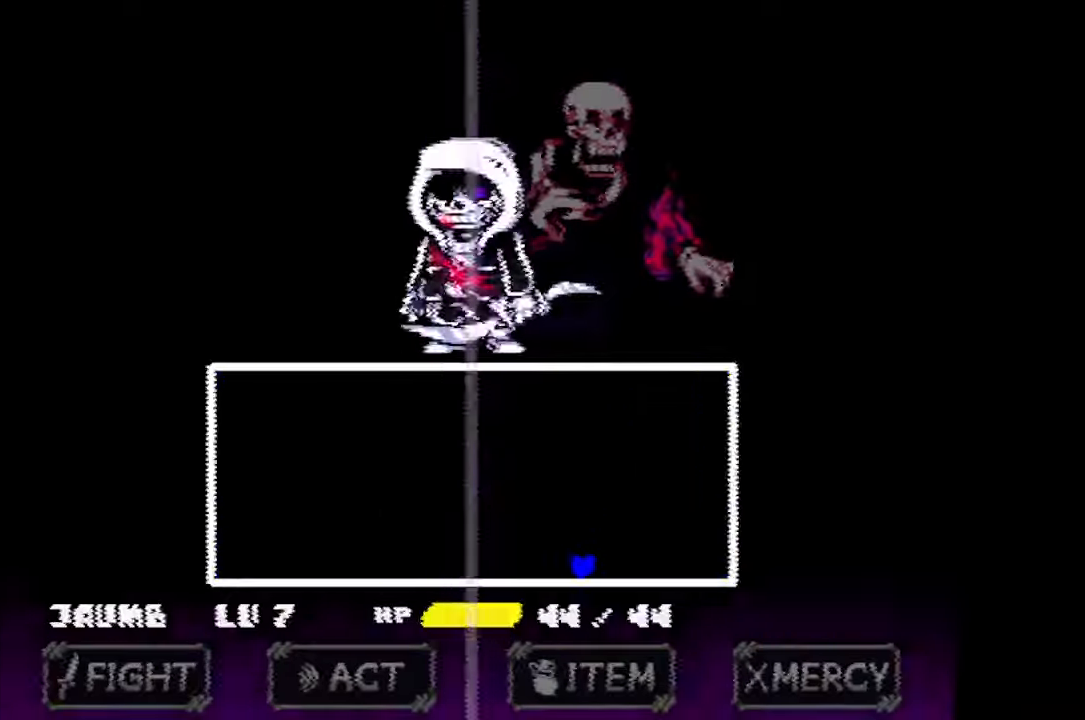
{"keys": ["down"], "mouse": [], "events": [[367, "down", "down"]]}
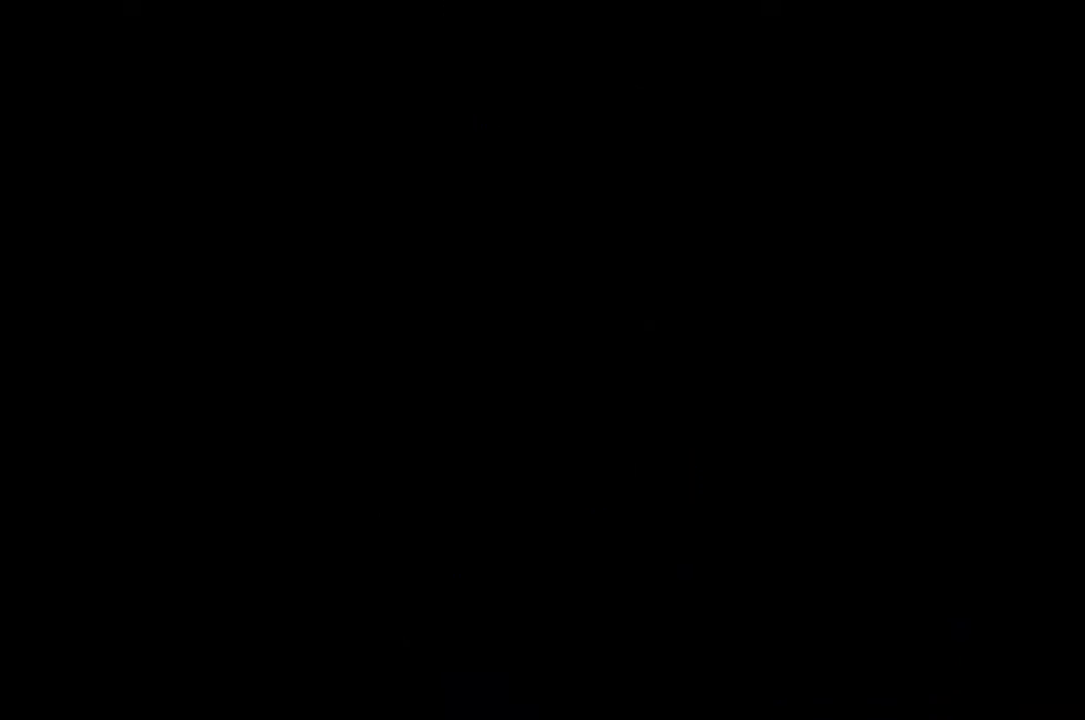
{"keys": [], "mouse": [], "events": [[467, "down", "up"]]}
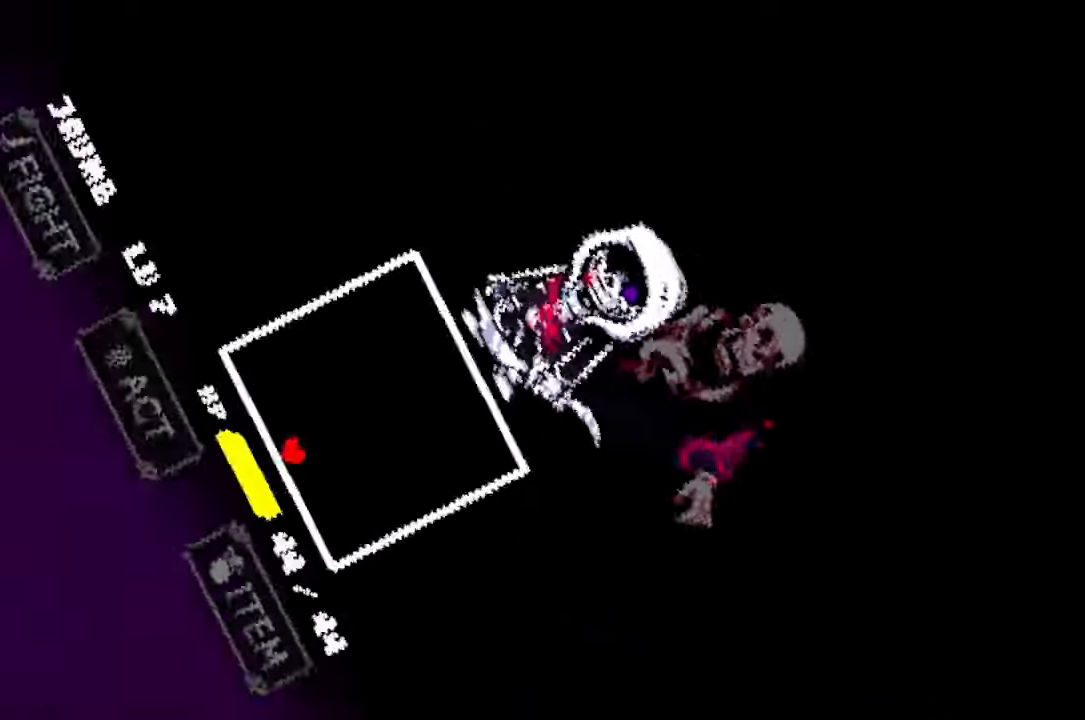
{"keys": ["up"], "mouse": [], "events": [[167, "up", "down"]]}
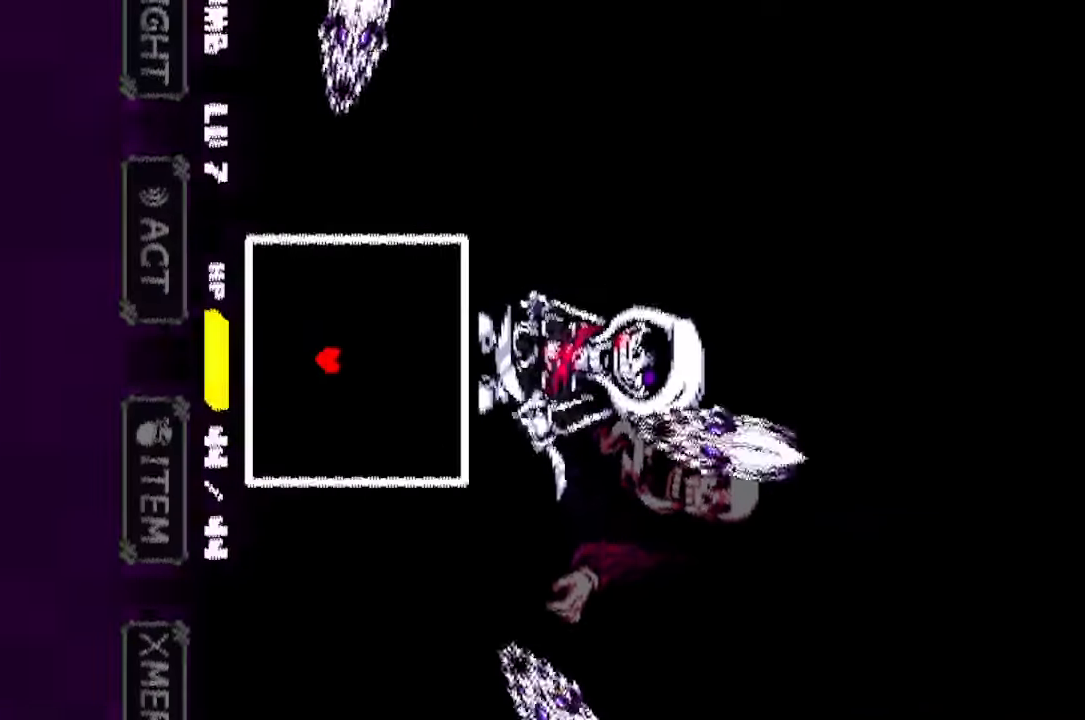
{"keys": [], "mouse": [], "events": [[267, "left", "down"], [500, "left", "up"], [500, "up", "up"]]}
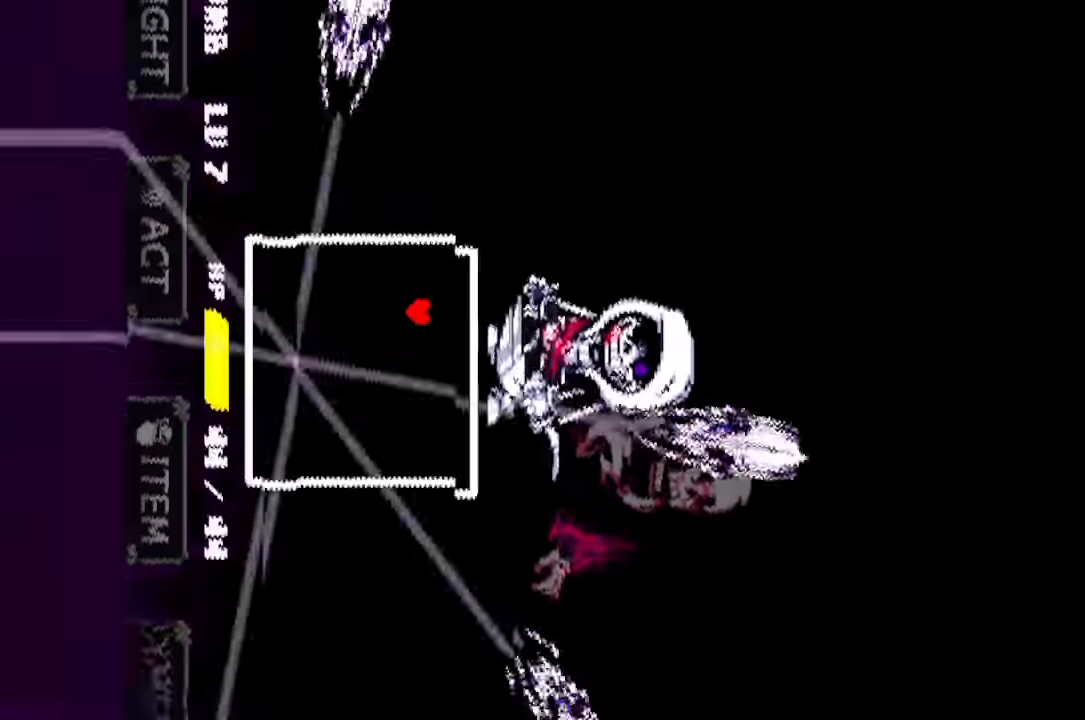
{"keys": [], "mouse": [], "events": []}
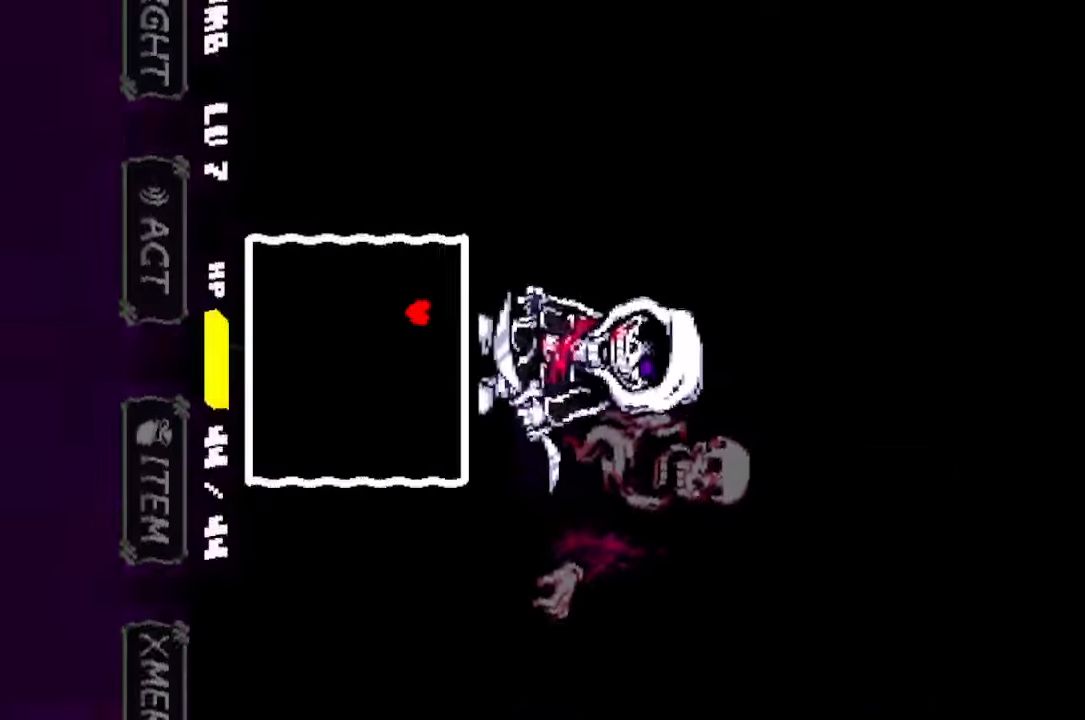
{"keys": ["down"], "mouse": [], "events": [[333, "down", "down"]]}
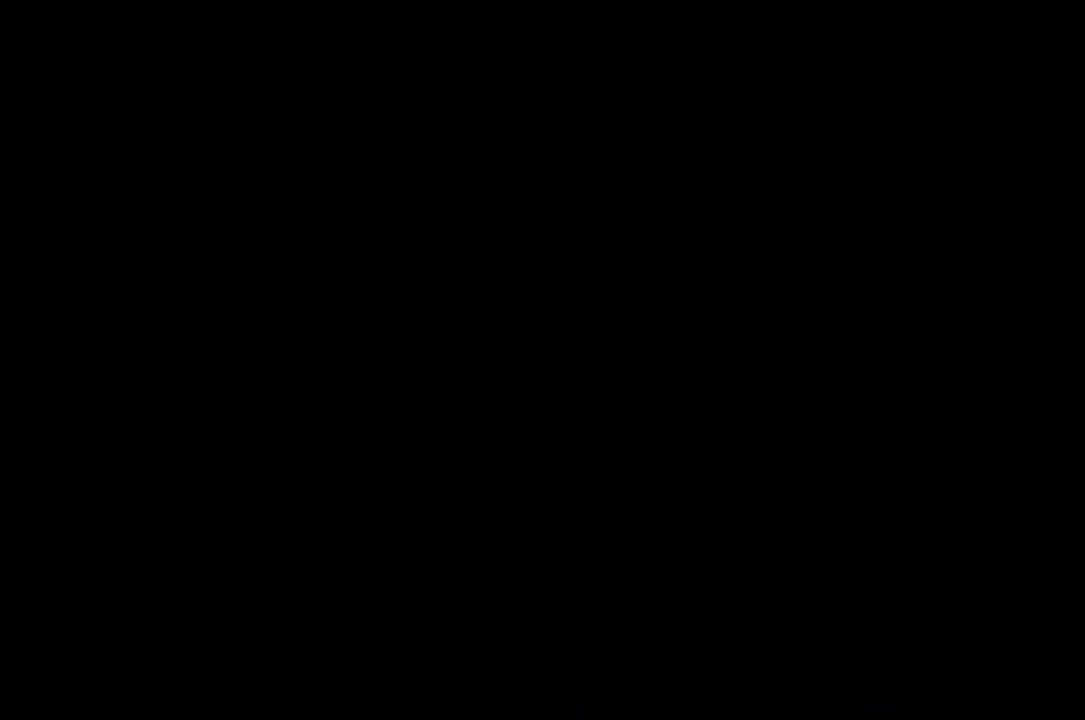
{"keys": [], "mouse": [], "events": [[467, "down", "up"]]}
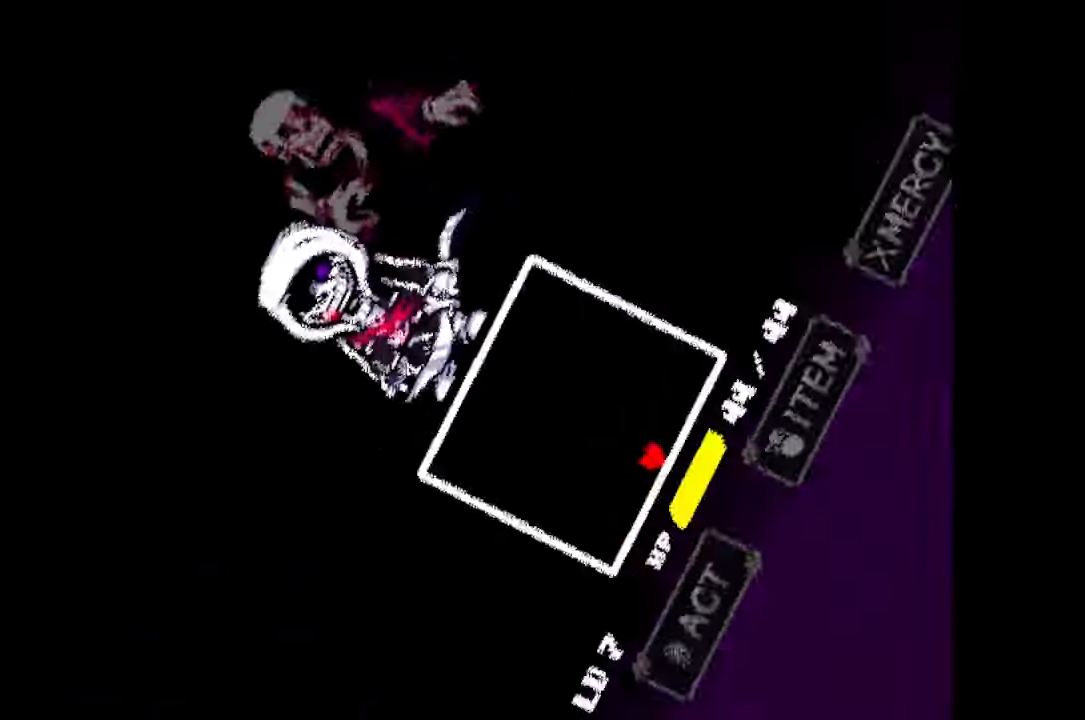
{"keys": ["up"], "mouse": [], "events": [[133, "up", "down"]]}
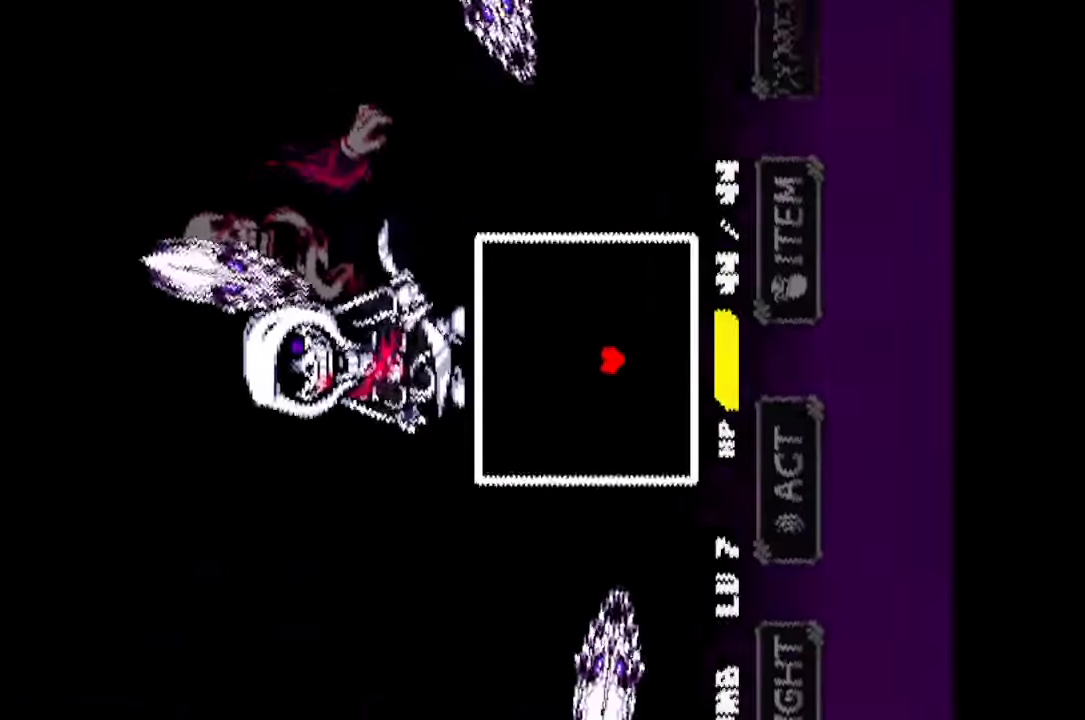
{"keys": [], "mouse": [], "events": [[200, "left", "down"], [500, "left", "up"], [500, "up", "up"]]}
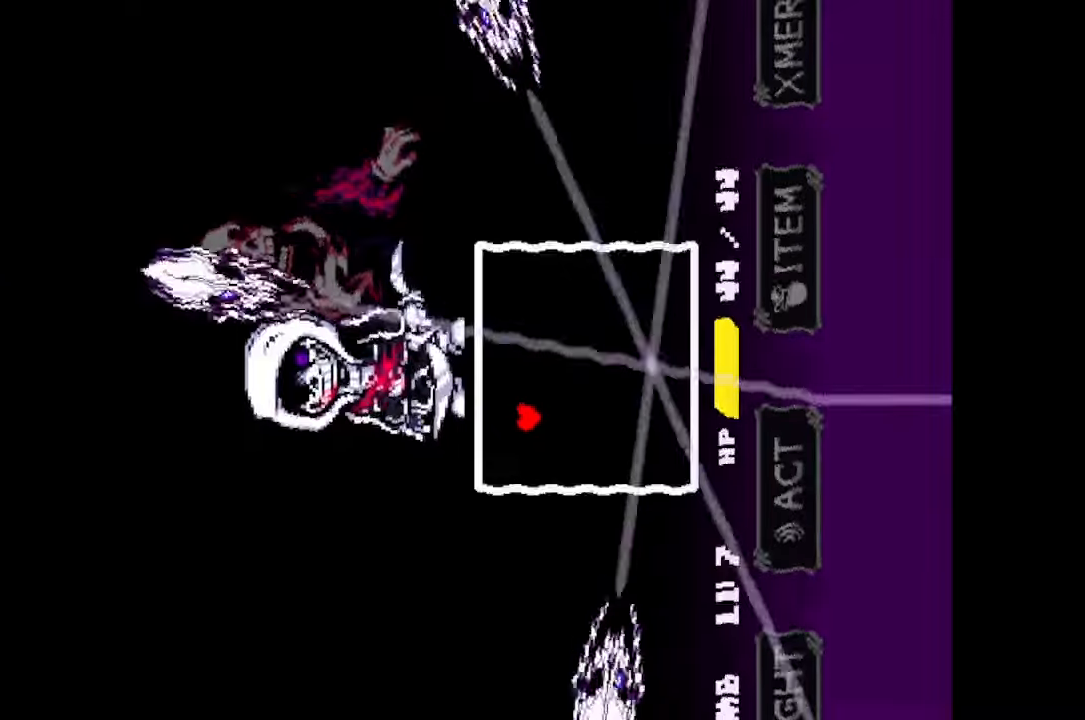
{"keys": [], "mouse": [], "events": []}
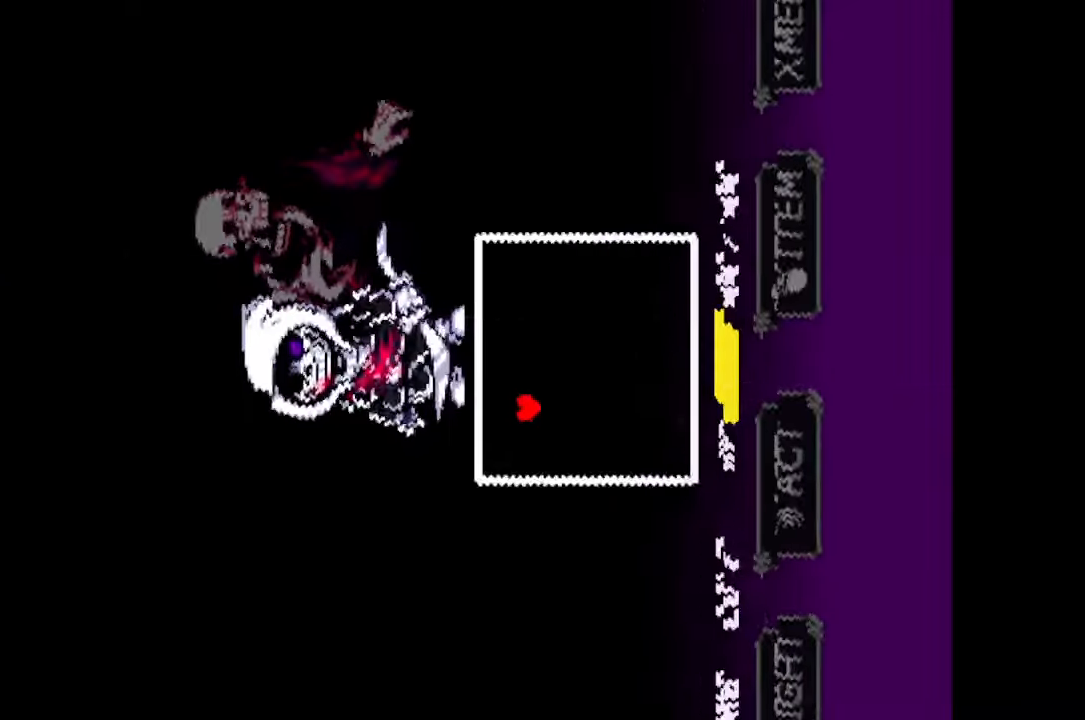
{"keys": [], "mouse": [], "events": []}
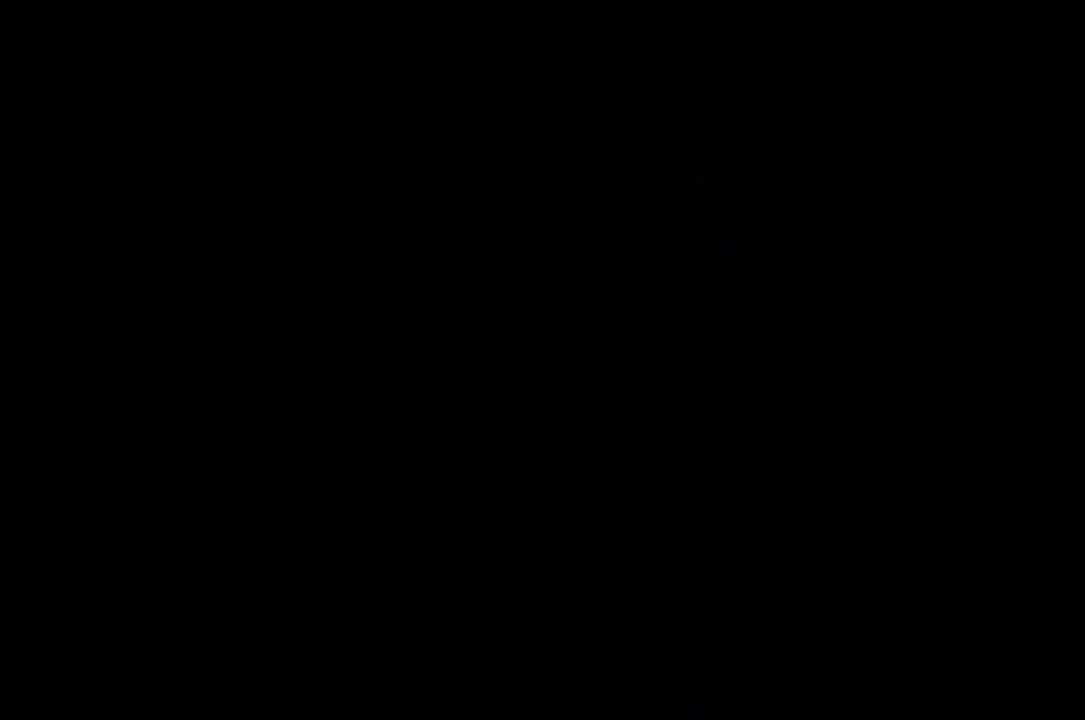
{"keys": ["z"], "mouse": [], "events": [[67, "z", "down"], [100, "z", "up"], [200, "z", "down"], [234, "z", "up"], [300, "z", "down"], [334, "z", "up"], [400, "z", "down"], [434, "z", "up"], [500, "z", "down"]]}
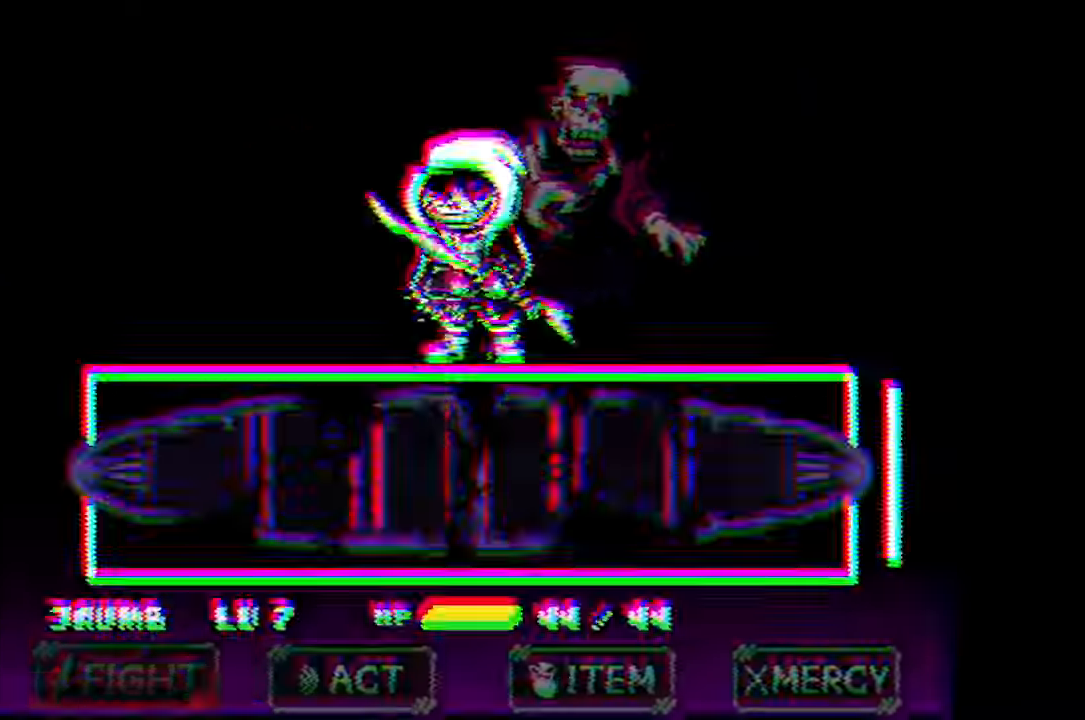
{"keys": [], "mouse": [], "events": [[34, "z", "up"], [67, "z", "down"], [234, "z", "up"]]}
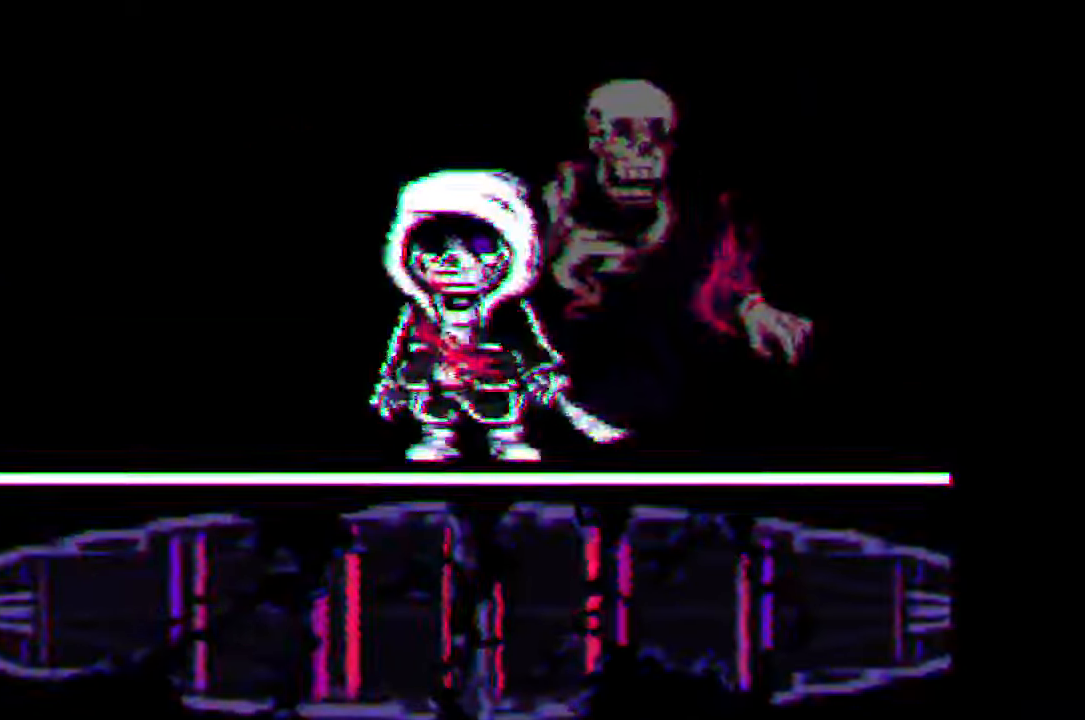
{"keys": [], "mouse": [], "events": []}
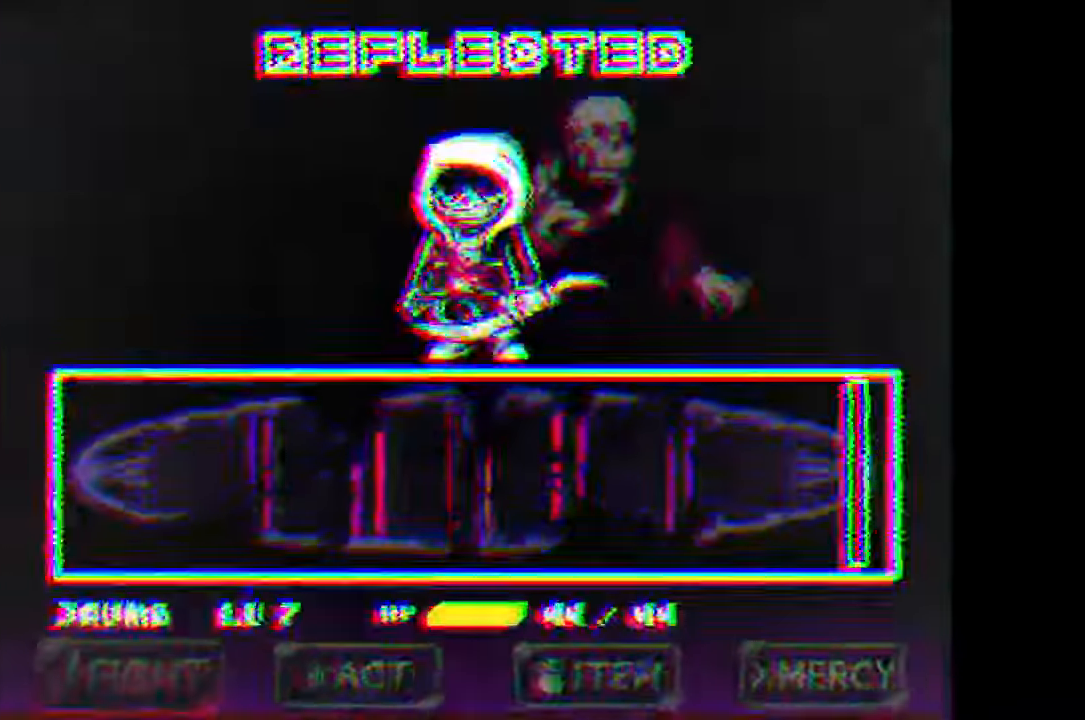
{"keys": [], "mouse": [], "events": []}
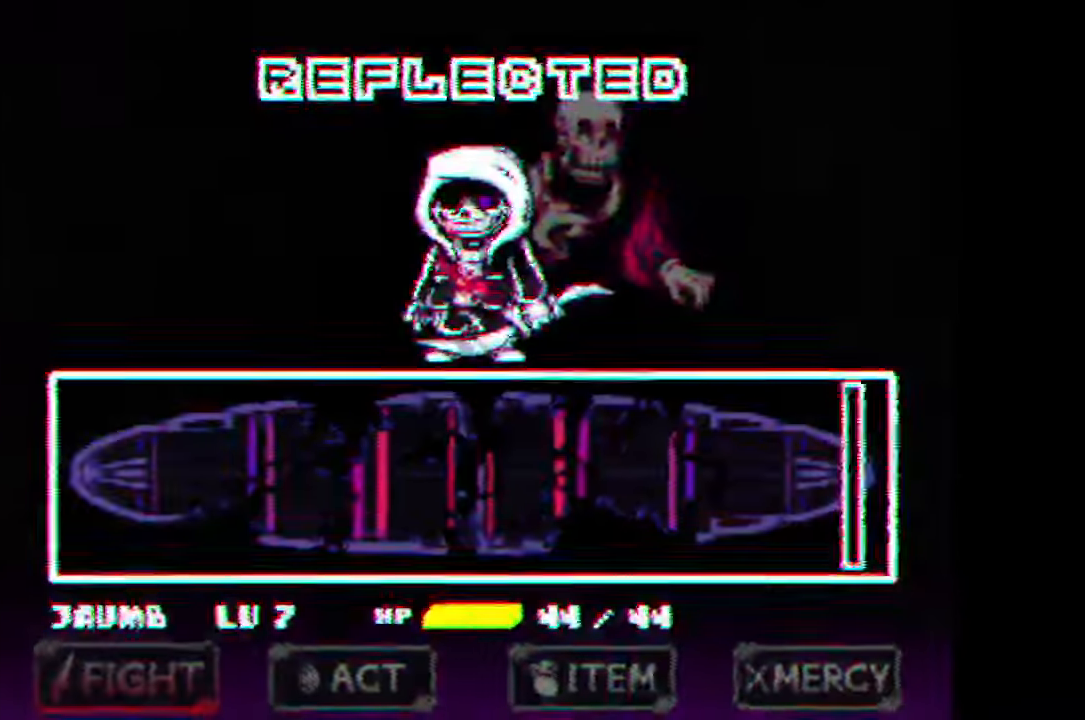
{"keys": [], "mouse": [], "events": []}
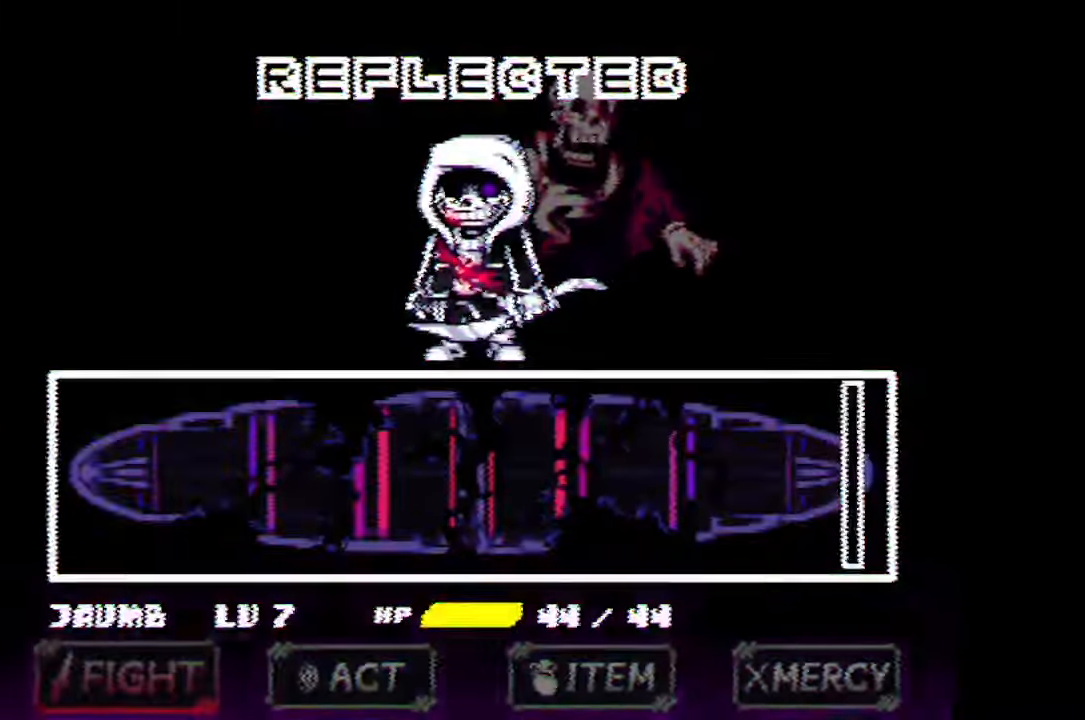
{"keys": ["x"], "mouse": [], "events": [[367, "z", "down"], [434, "x", "down"], [434, "z", "up"]]}
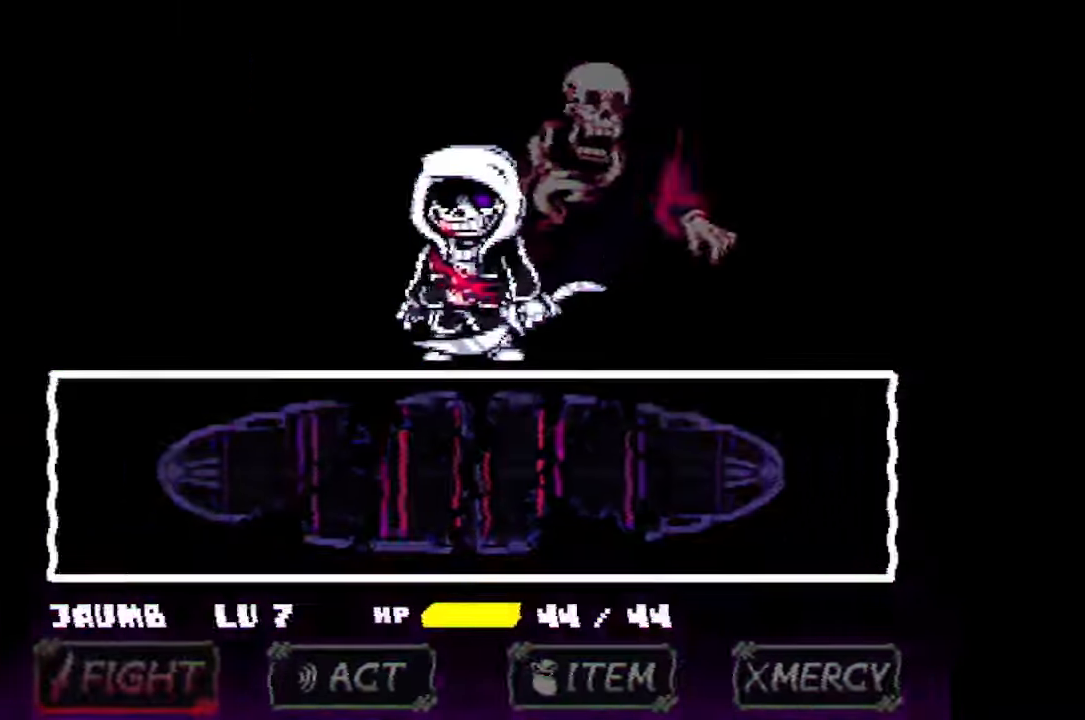
{"keys": ["x", "z"], "mouse": [], "events": [[34, "x", "up"], [34, "z", "down"], [67, "x", "down"], [67, "z", "up"], [134, "x", "up"], [134, "z", "down"], [167, "x", "down"], [200, "x", "up"], [300, "x", "down"], [334, "x", "up"], [400, "x", "down"], [400, "z", "up"], [434, "z", "down"]]}
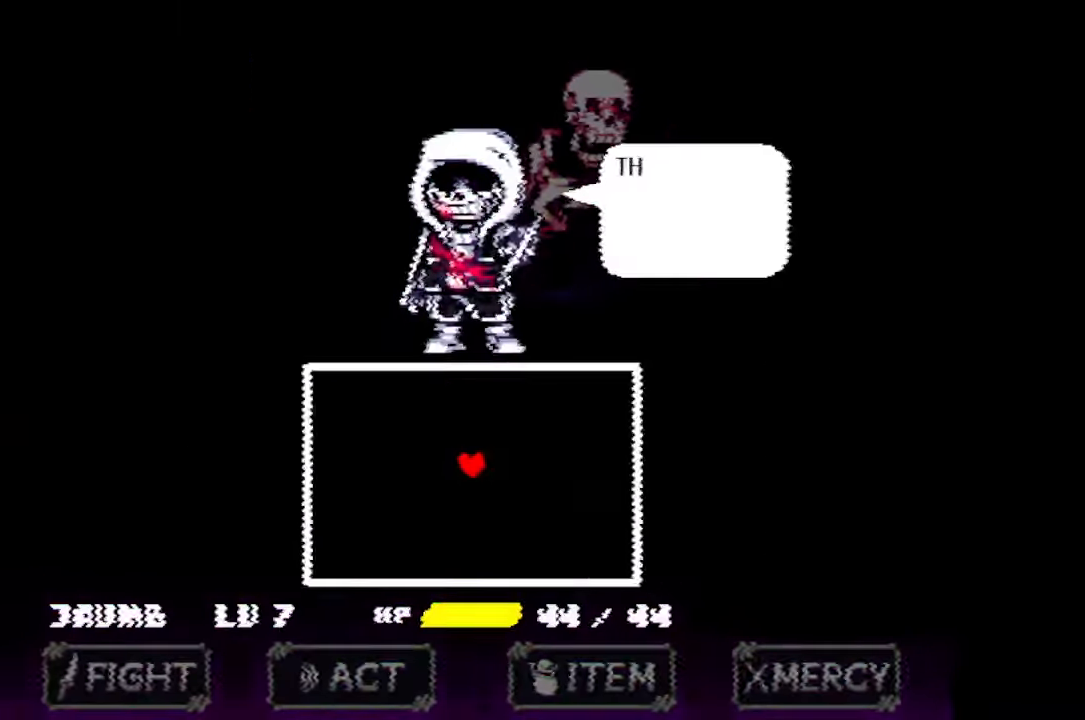
{"keys": [], "mouse": [], "events": [[34, "x", "up"], [67, "x", "down"], [67, "z", "up"], [134, "x", "up"], [134, "z", "down"], [234, "z", "up"]]}
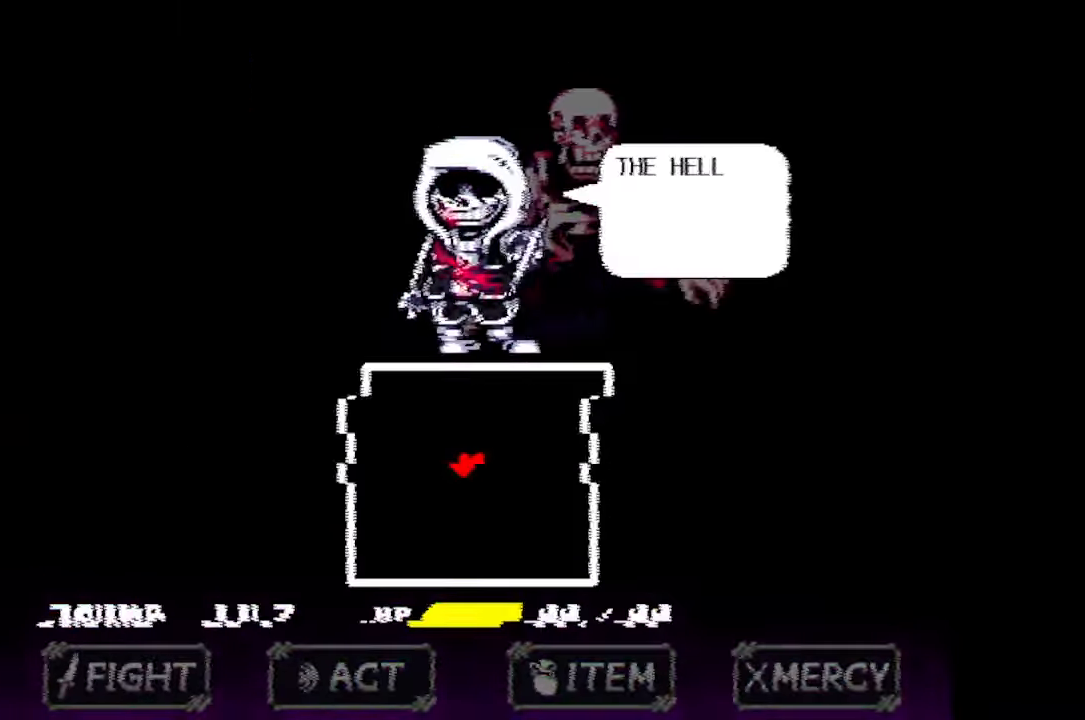
{"keys": [], "mouse": [], "events": []}
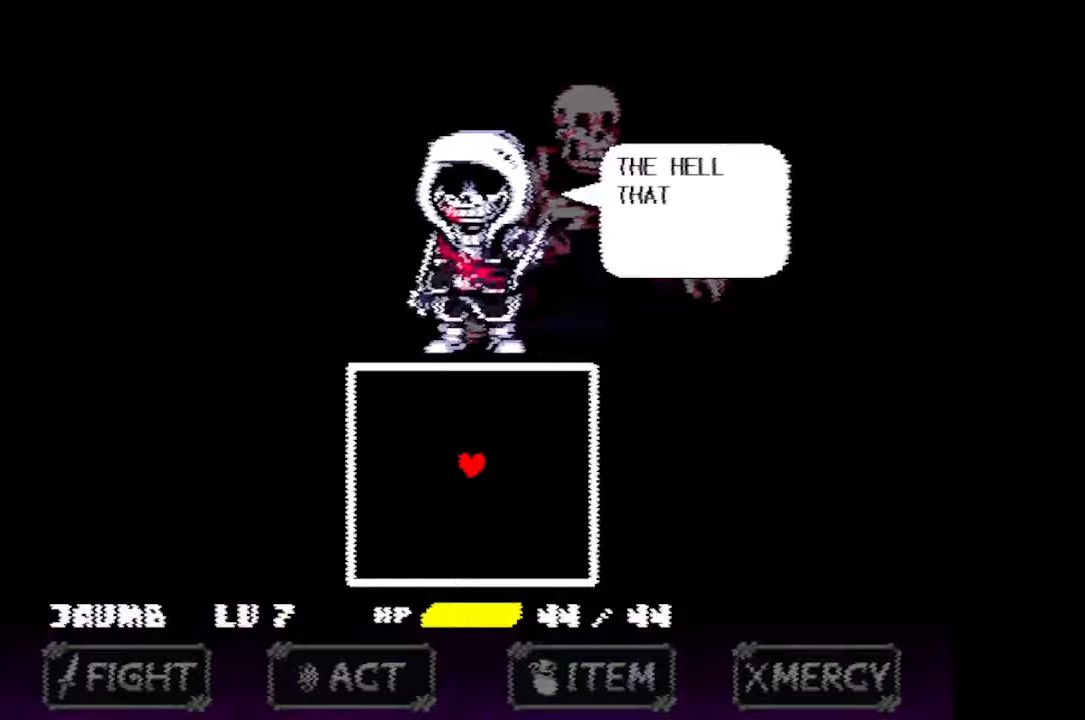
{"keys": [], "mouse": [], "events": []}
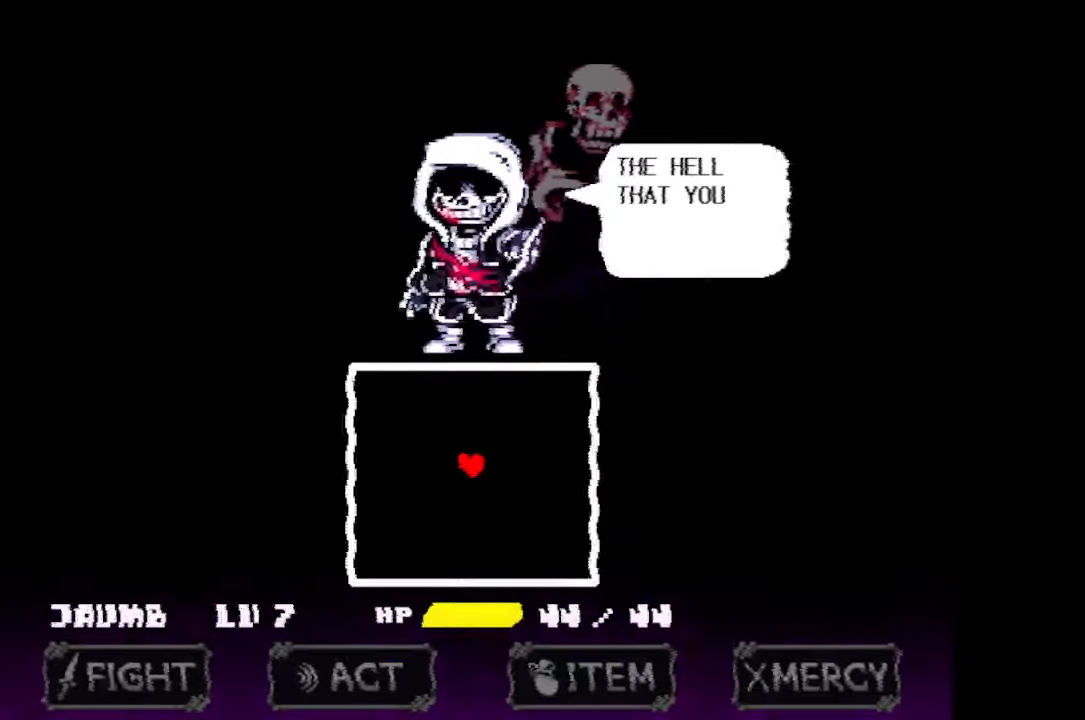
{"keys": [], "mouse": [], "events": []}